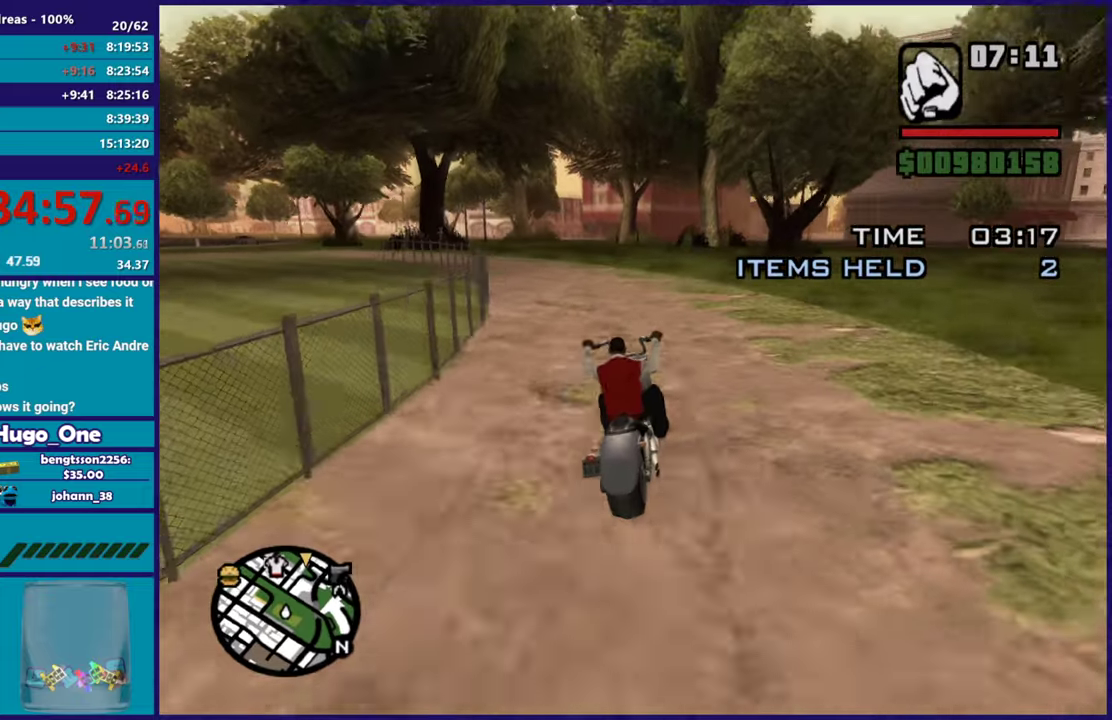
Gameplay with a controller (Xbox layout); each line is a JSON object with the inputs held at the frame after it. "button_events" lists button changes between this image and that frame as [ms after this image, input, new state], when the widget could be followed in between (sticks are given only as held states).
{"buttons": ["R2"], "left_stick": "up-left", "right_stick": "down-left", "button_events": [[300, "R2", "up"], [417, "R2", "down"]]}
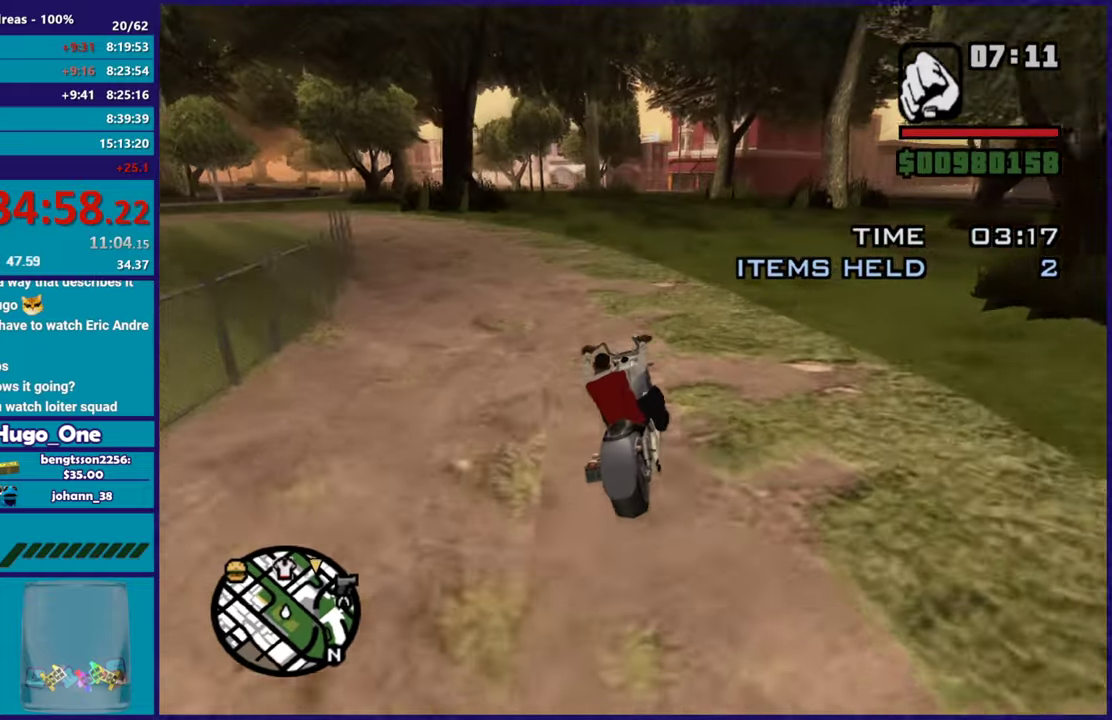
{"buttons": [], "left_stick": "center", "right_stick": "down", "button_events": [[233, "R2", "up"]]}
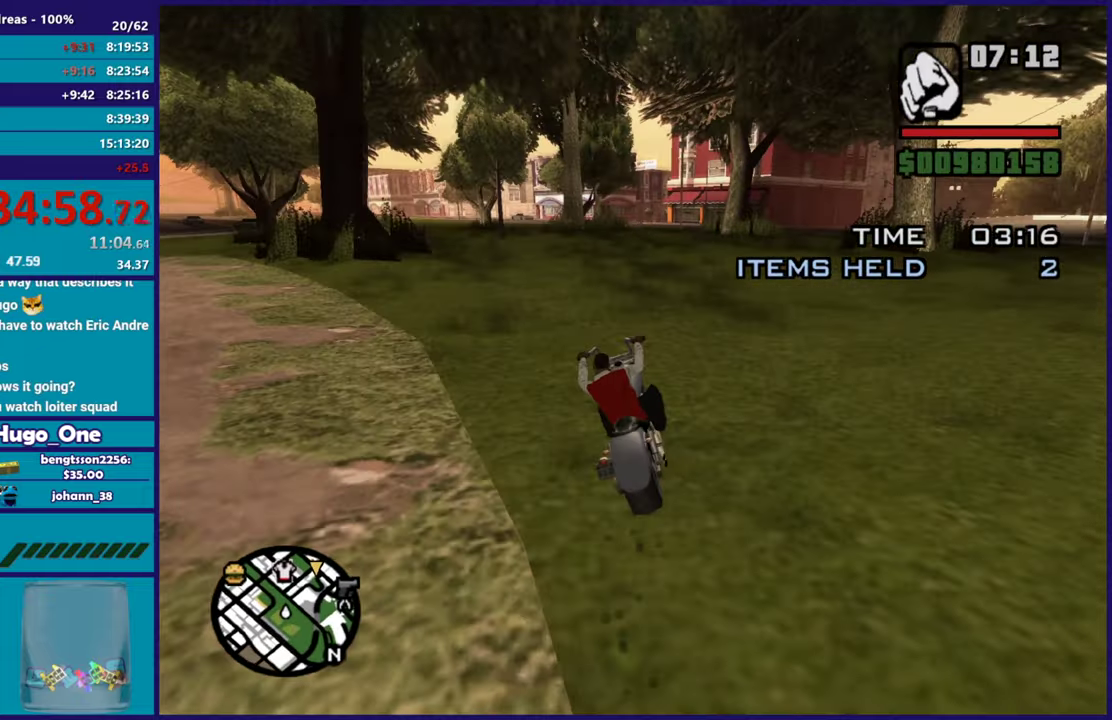
{"buttons": ["R2"], "left_stick": "up-left", "right_stick": "center", "button_events": [[84, "R2", "down"]]}
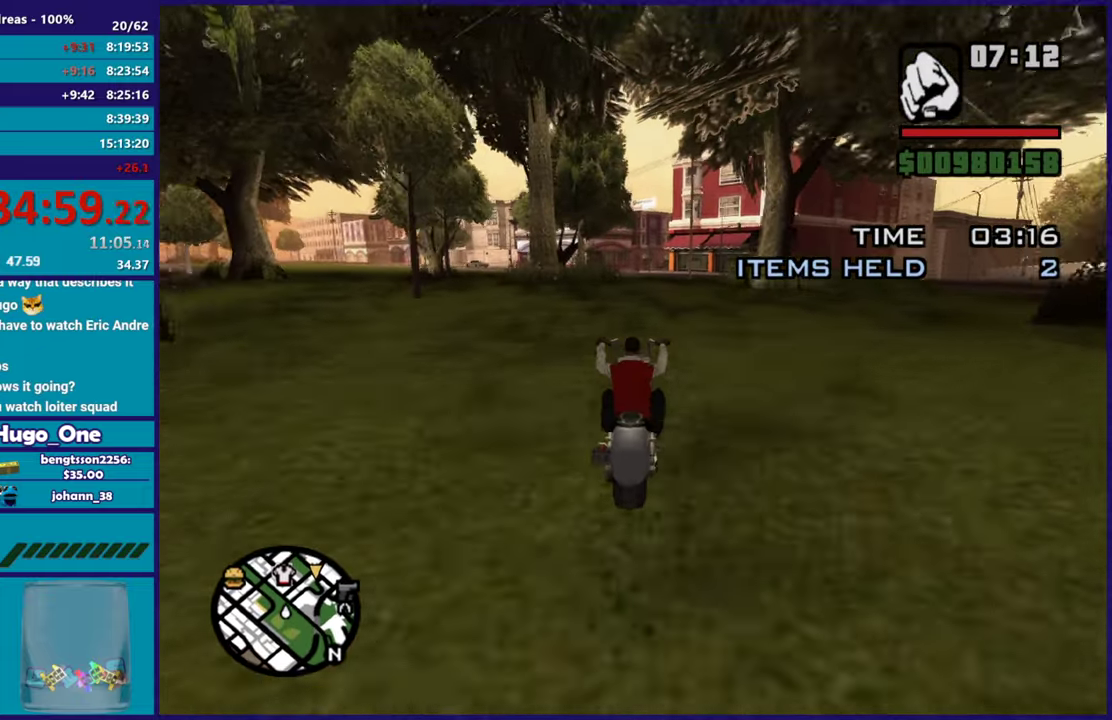
{"buttons": ["R2"], "left_stick": "right", "right_stick": "center", "button_events": [[200, "R2", "up"], [400, "R2", "down"]]}
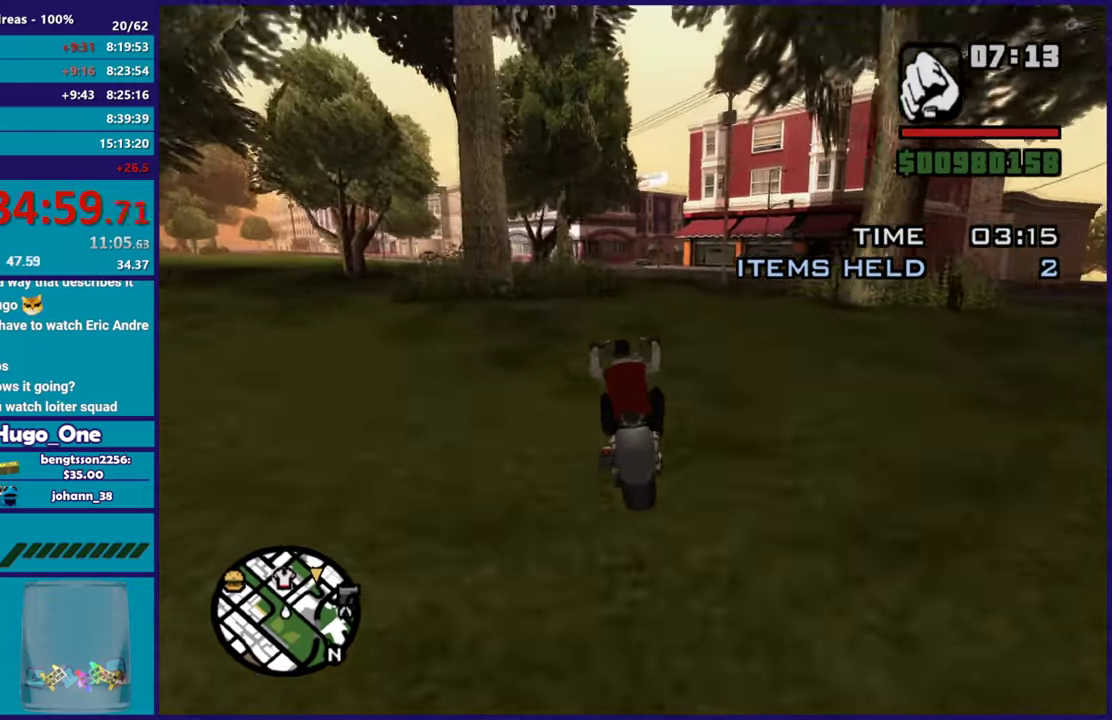
{"buttons": ["R2"], "left_stick": "right", "right_stick": "center", "button_events": []}
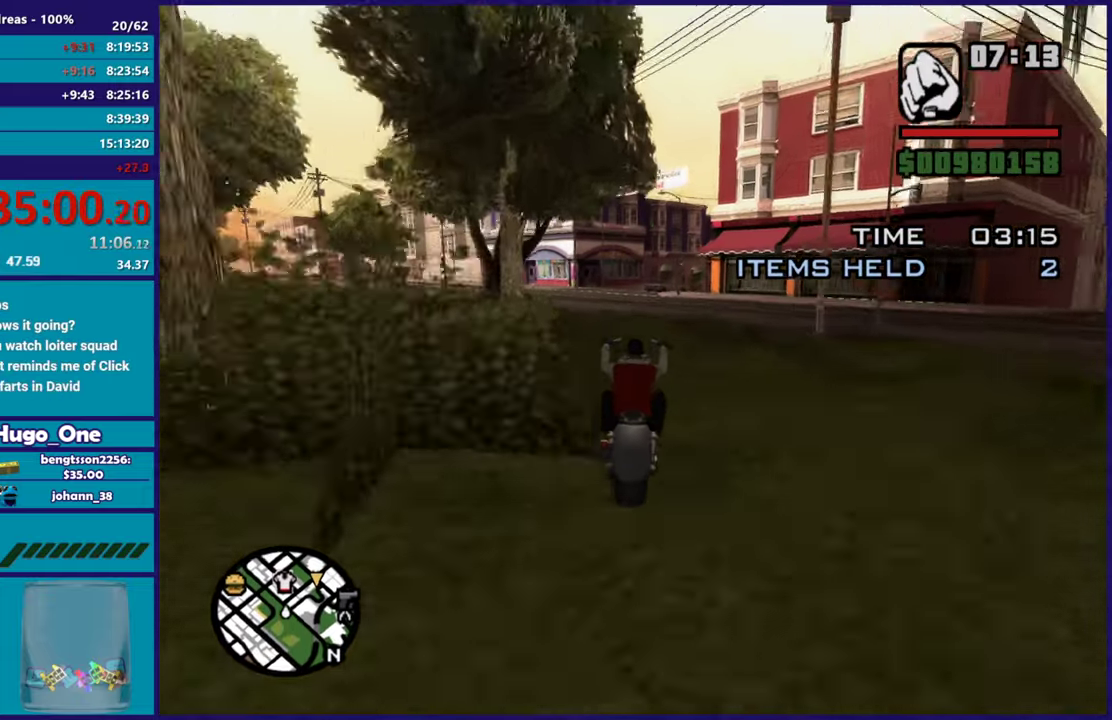
{"buttons": ["L2"], "left_stick": "up-left", "right_stick": "down-right"}
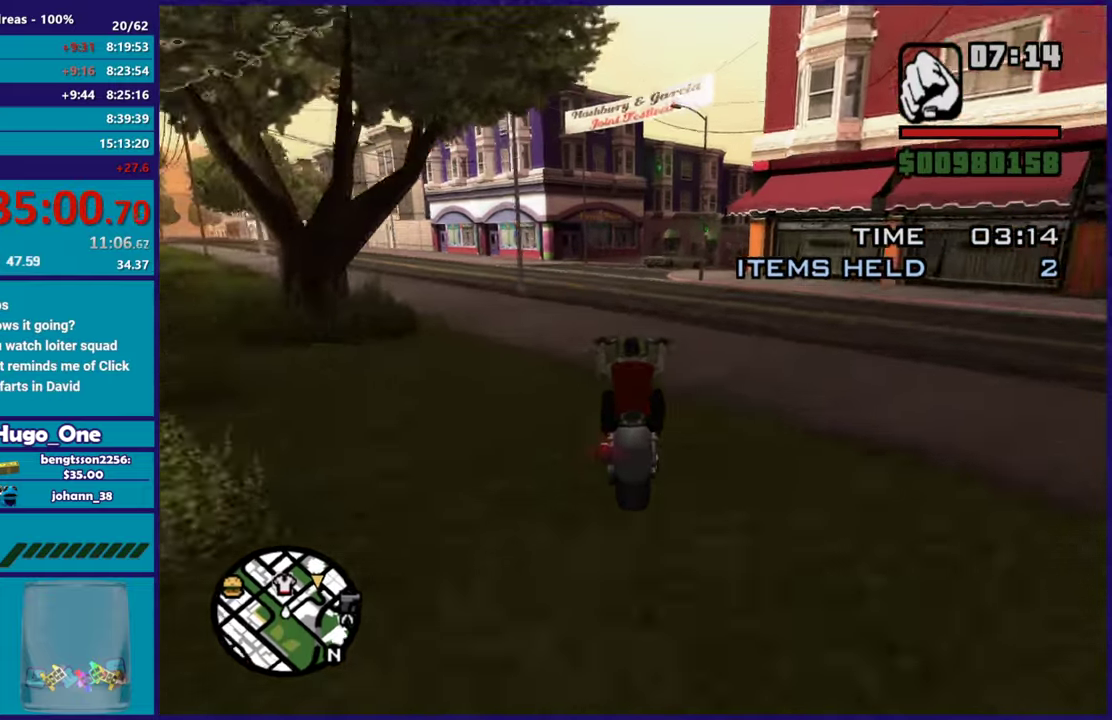
{"buttons": ["L2"], "left_stick": "right", "right_stick": "down"}
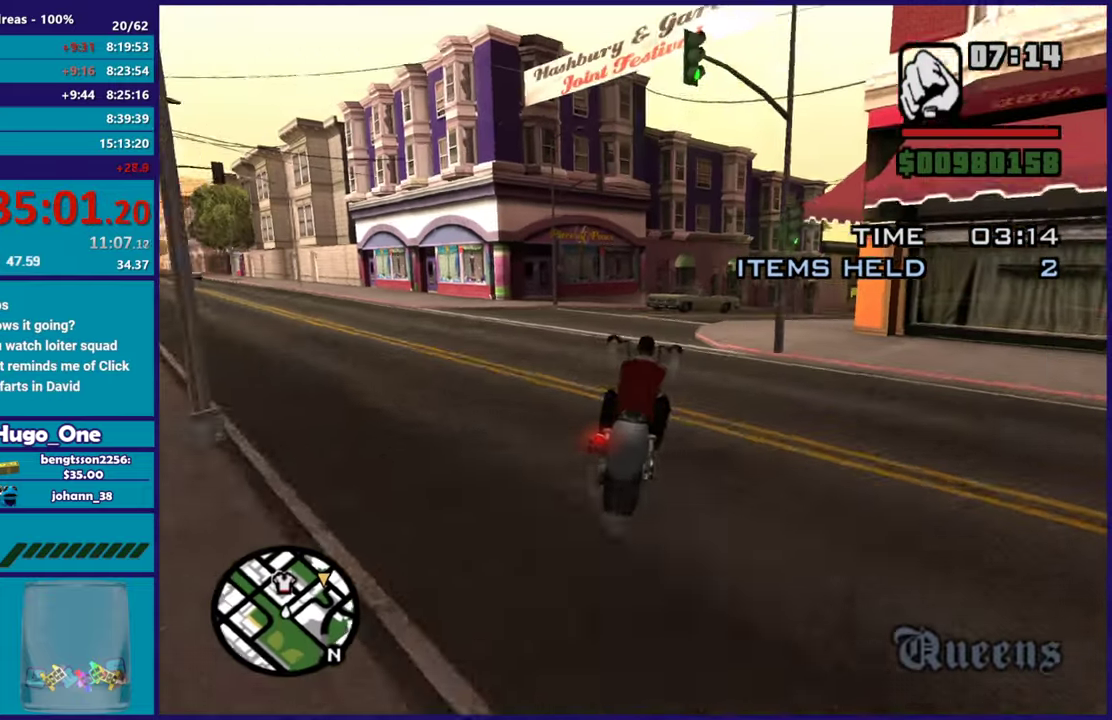
{"buttons": [], "left_stick": "down-right", "right_stick": "down-right", "button_events": [[433, "L2", "up"]]}
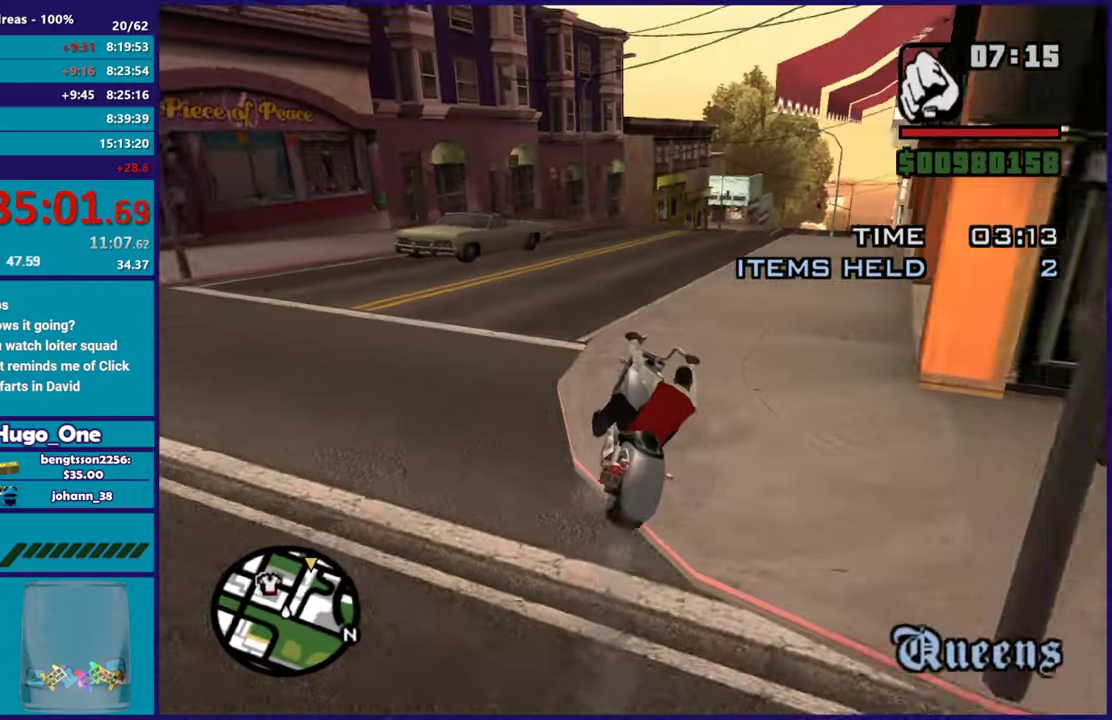
{"buttons": ["R2"], "left_stick": "down-right", "right_stick": "center", "button_events": [[134, "R2", "down"]]}
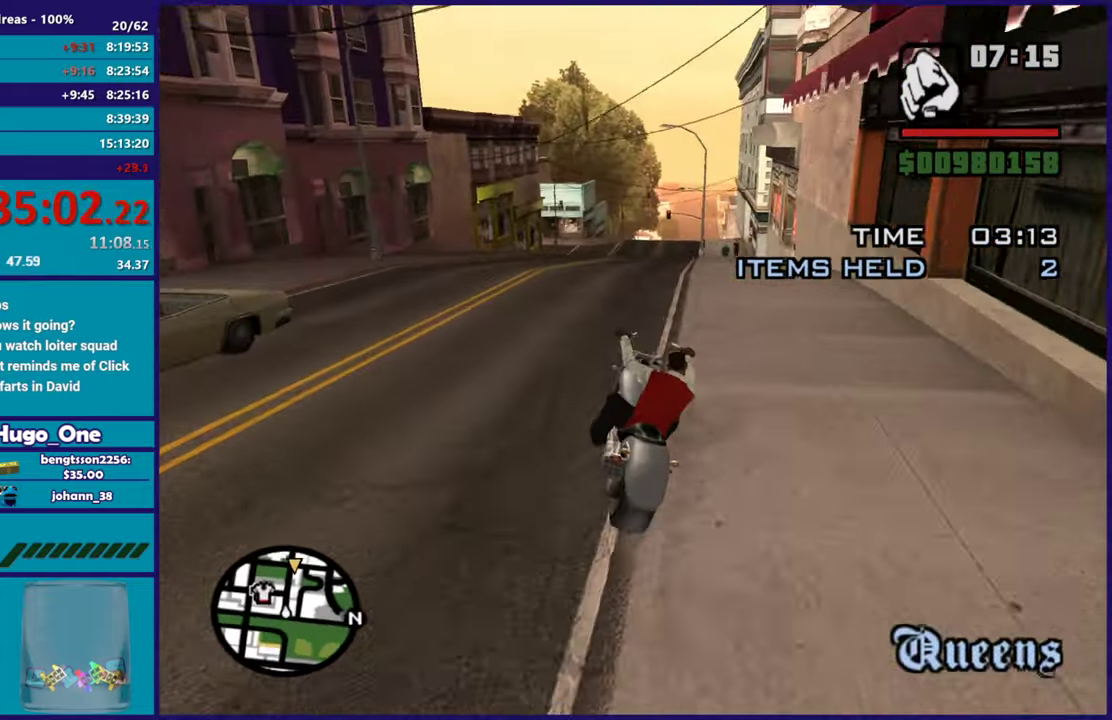
{"buttons": ["R2"], "left_stick": "up-left", "right_stick": "down", "button_events": []}
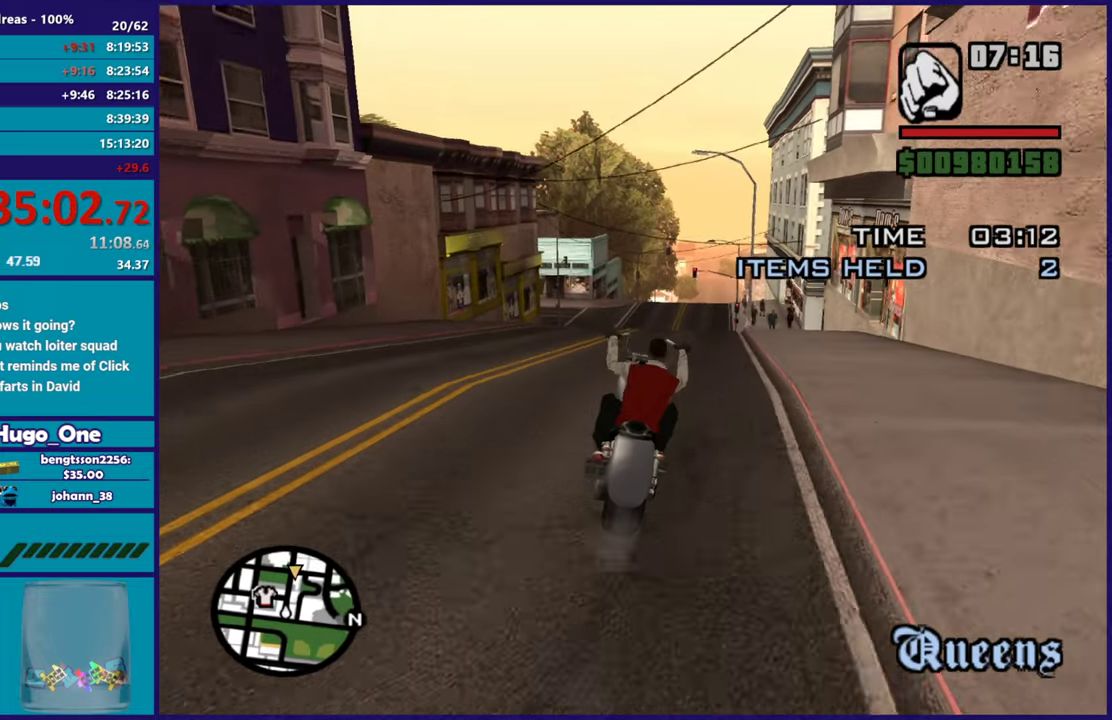
{"buttons": ["R2"], "left_stick": "up-left", "right_stick": "down-left", "button_events": []}
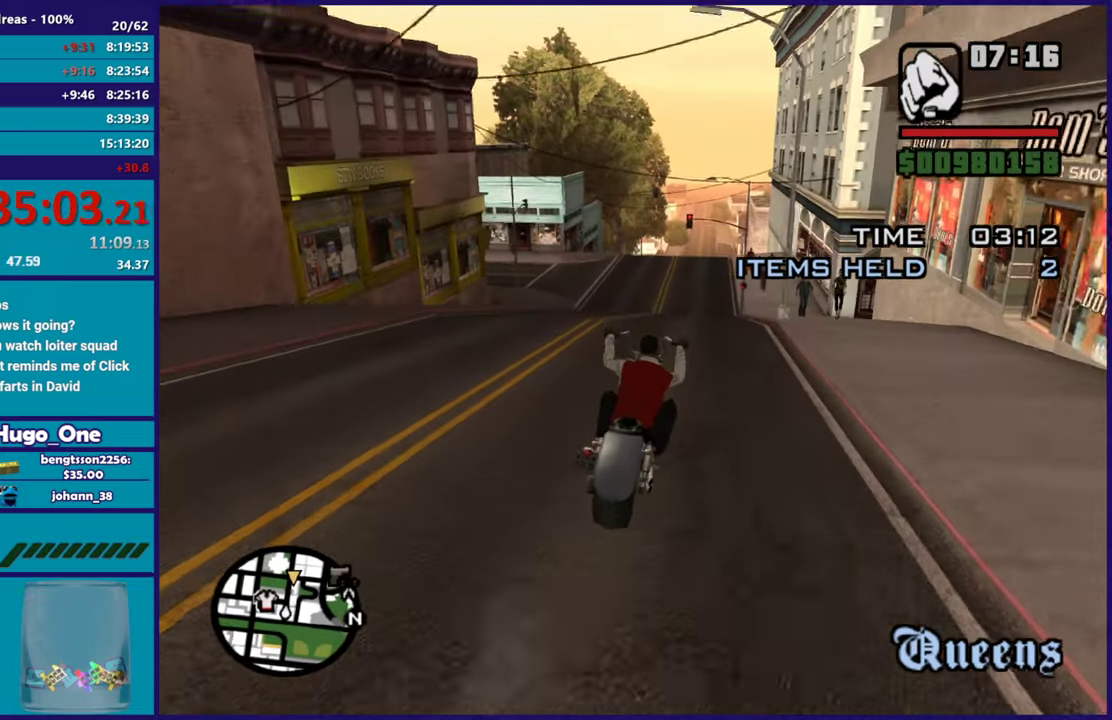
{"buttons": ["R2"], "left_stick": "down-right", "right_stick": "center", "button_events": []}